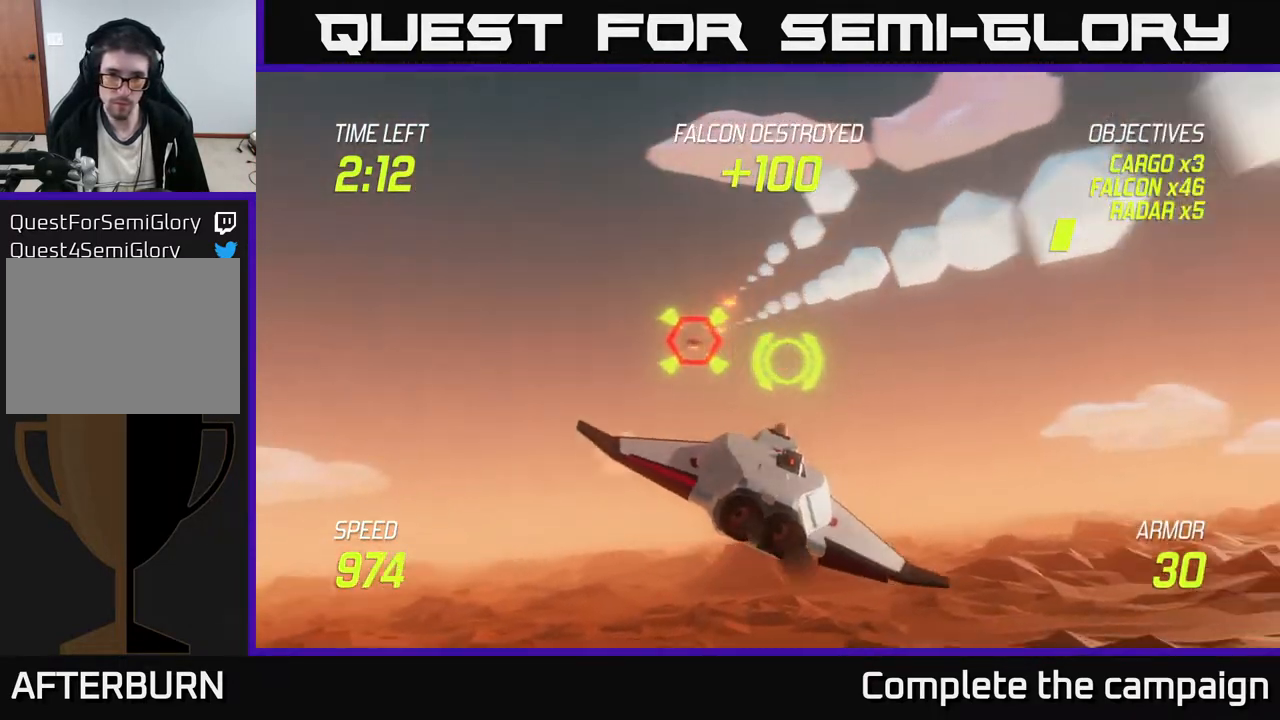
Gameplay with a controller (Xbox layout); each line is a JSON object with the inputs held at the frame after it. "events" lists button and stick changes between this image and that frame as [ms after this image, input, new state], when the widget could be followed in between. Not read: right_stick.
{"buttons": [], "left_stick": "right", "events": []}
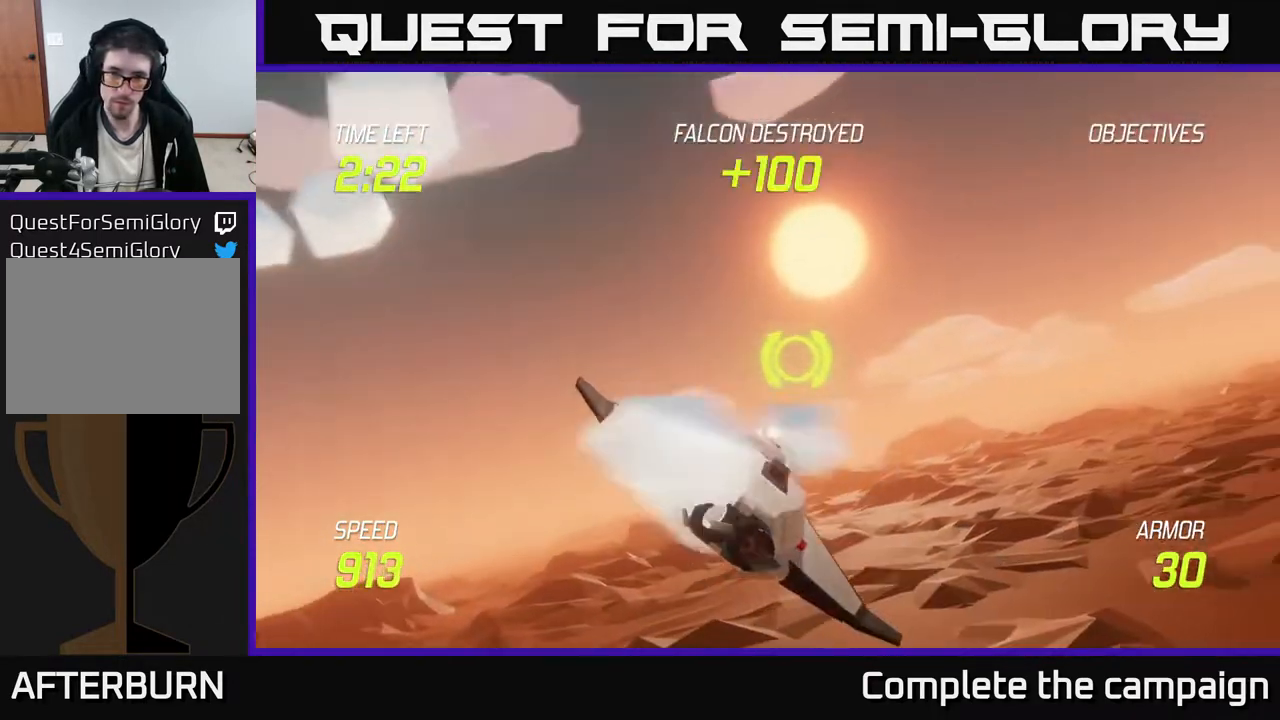
{"buttons": [], "left_stick": "up-right", "events": [[283, "left_stick", "up-right"]]}
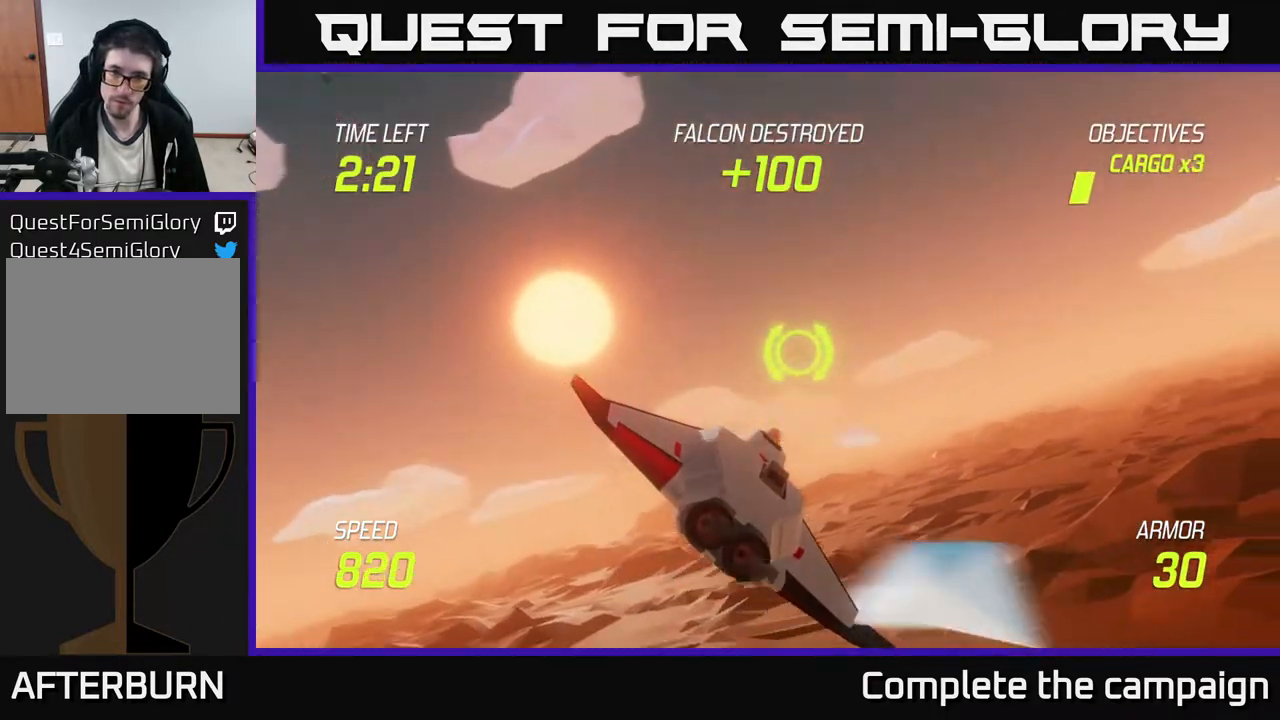
{"buttons": [], "left_stick": "center", "events": [[183, "left_stick", "right"], [450, "left_stick", "center"]]}
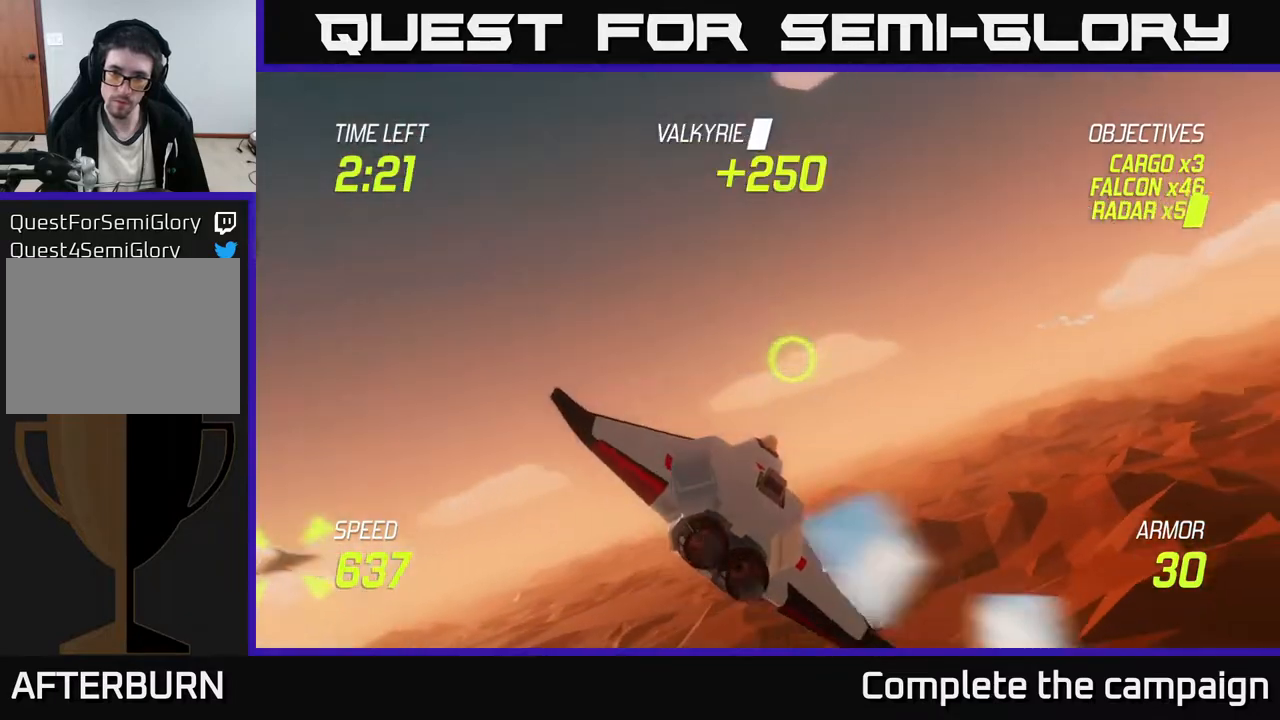
{"buttons": [], "left_stick": "left", "events": [[67, "left_stick", "down-right"], [167, "left_stick", "down-left"], [300, "left_stick", "left"]]}
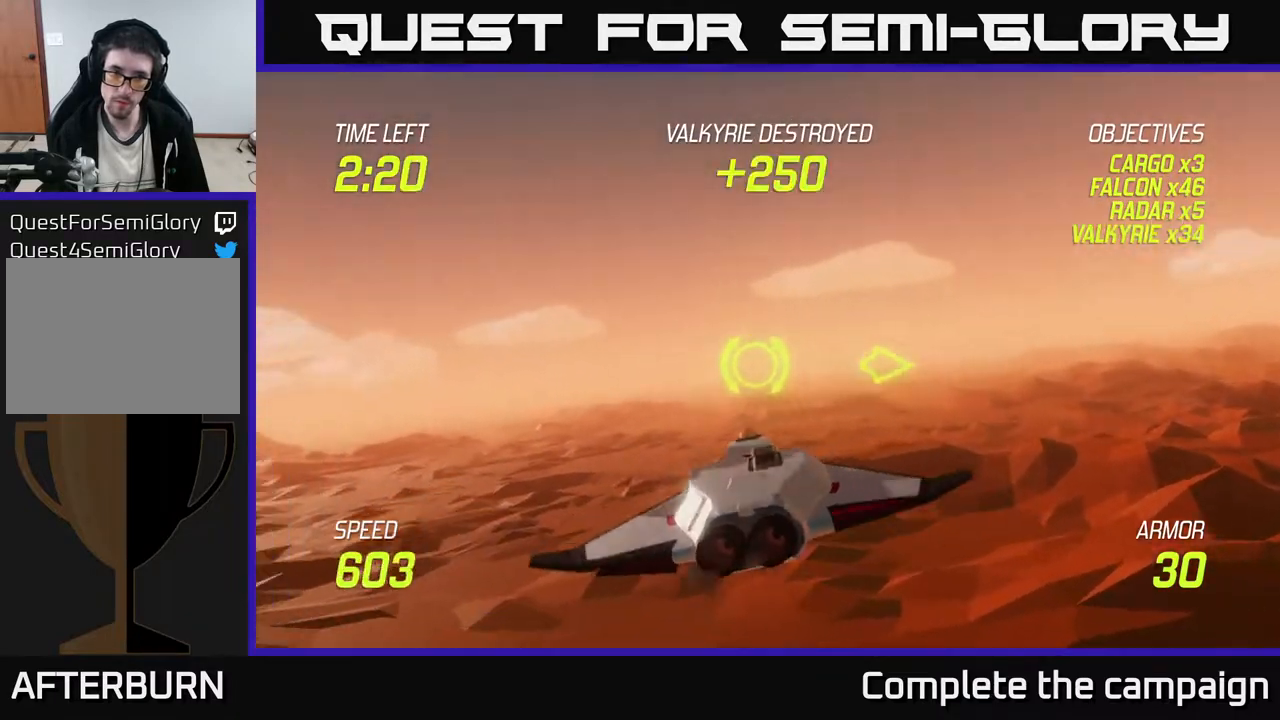
{"buttons": [], "left_stick": "left", "events": []}
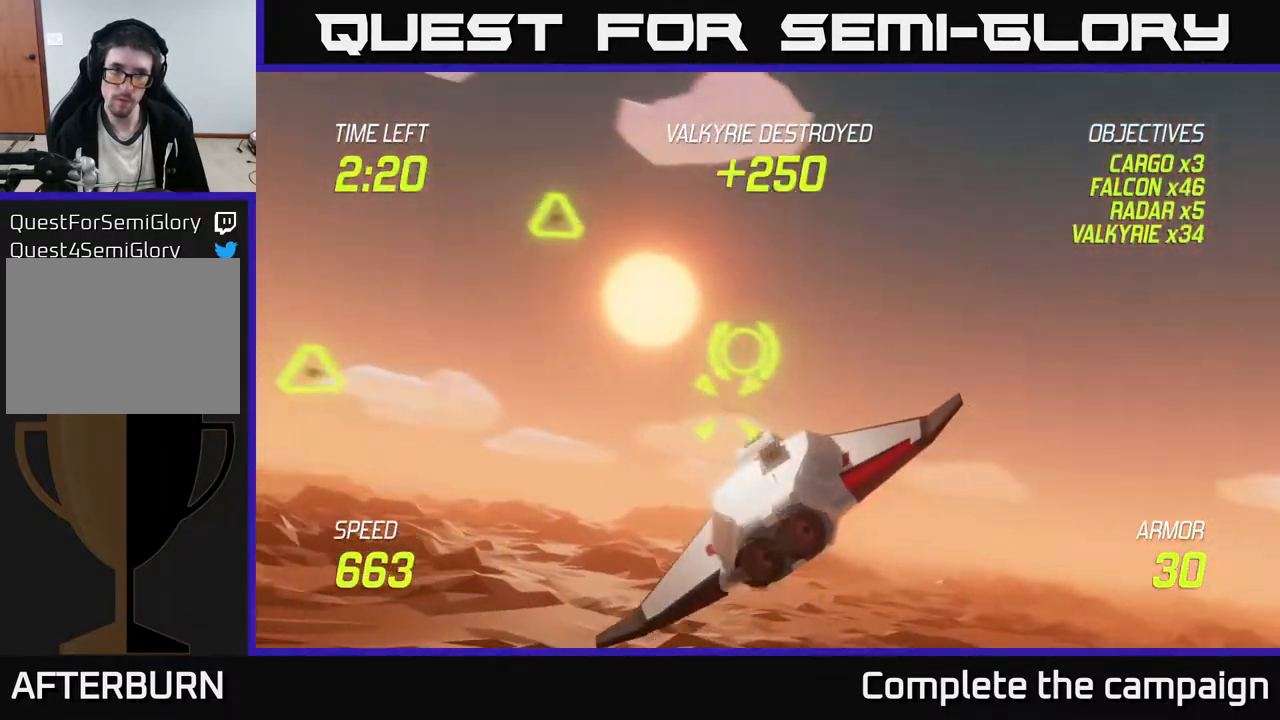
{"buttons": ["R2"], "left_stick": "down-left", "events": [[50, "left_stick", "up-left"], [233, "left_stick", "up"], [400, "left_stick", "up-left"], [483, "R2", "down"], [500, "left_stick", "down-left"]]}
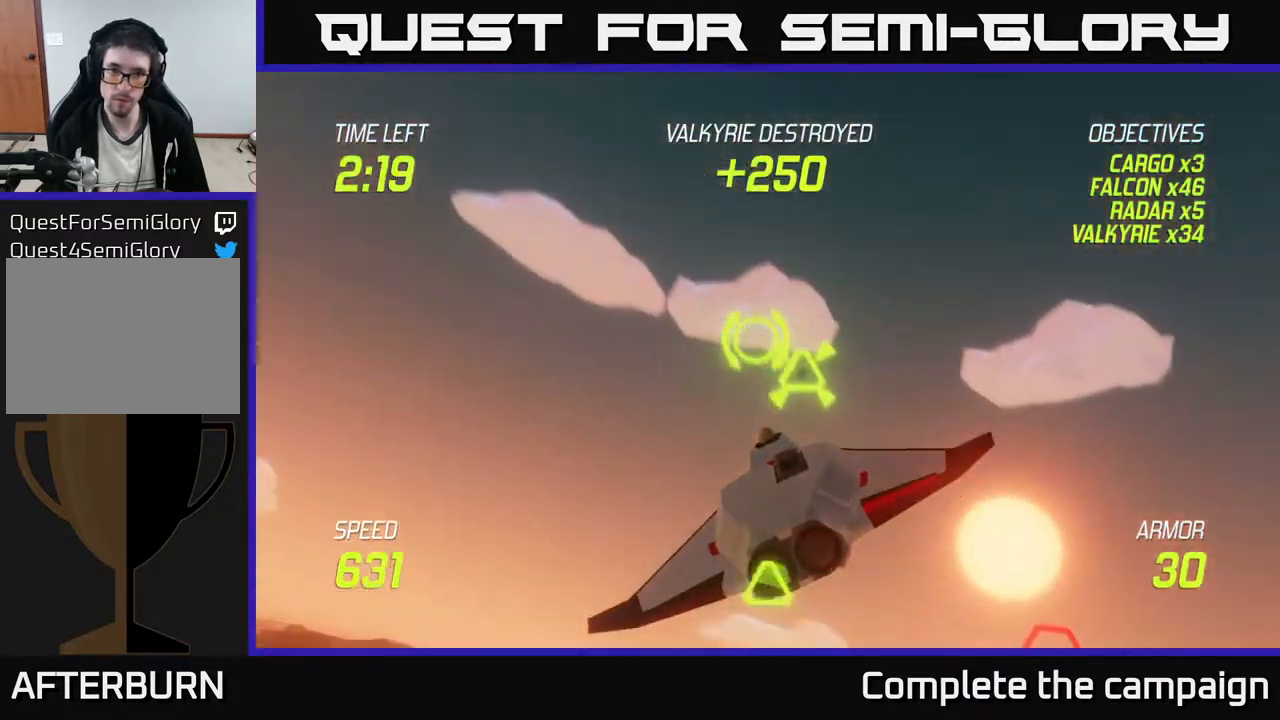
{"buttons": [], "left_stick": "right", "events": [[50, "R2", "up"], [67, "left_stick", "down-right"], [467, "left_stick", "right"]]}
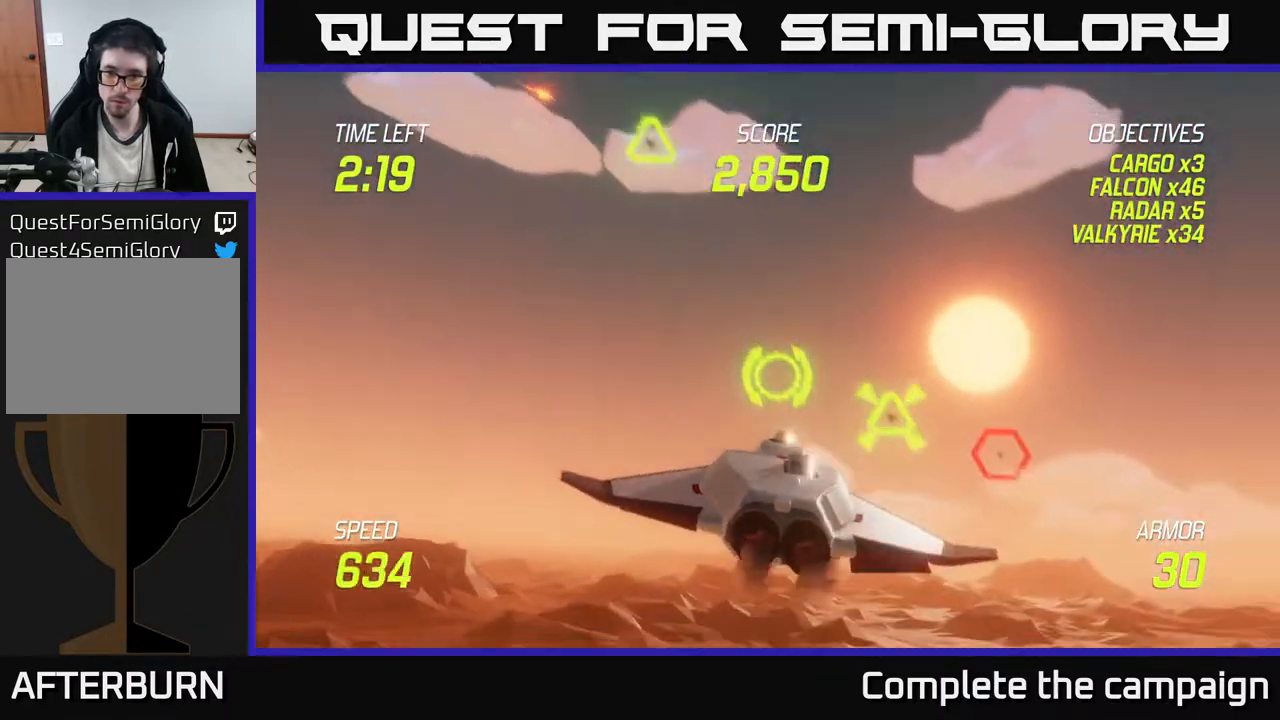
{"buttons": [], "left_stick": "center", "events": [[267, "left_stick", "left"], [300, "R2", "down"], [383, "left_stick", "center"], [400, "R2", "up"]]}
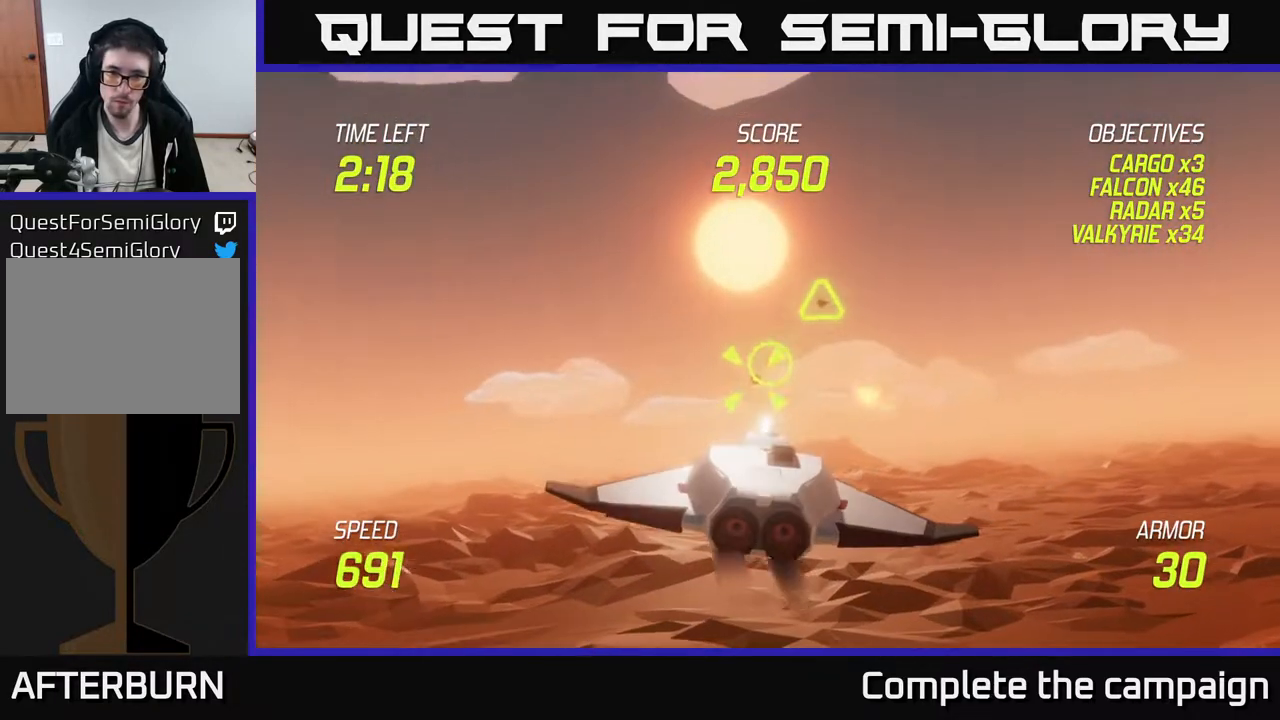
{"buttons": [], "left_stick": "right", "events": [[33, "left_stick", "down-left"], [100, "R2", "down"], [217, "left_stick", "left"], [233, "L2", "down"], [233, "R2", "up"], [333, "L2", "up"], [450, "left_stick", "right"]]}
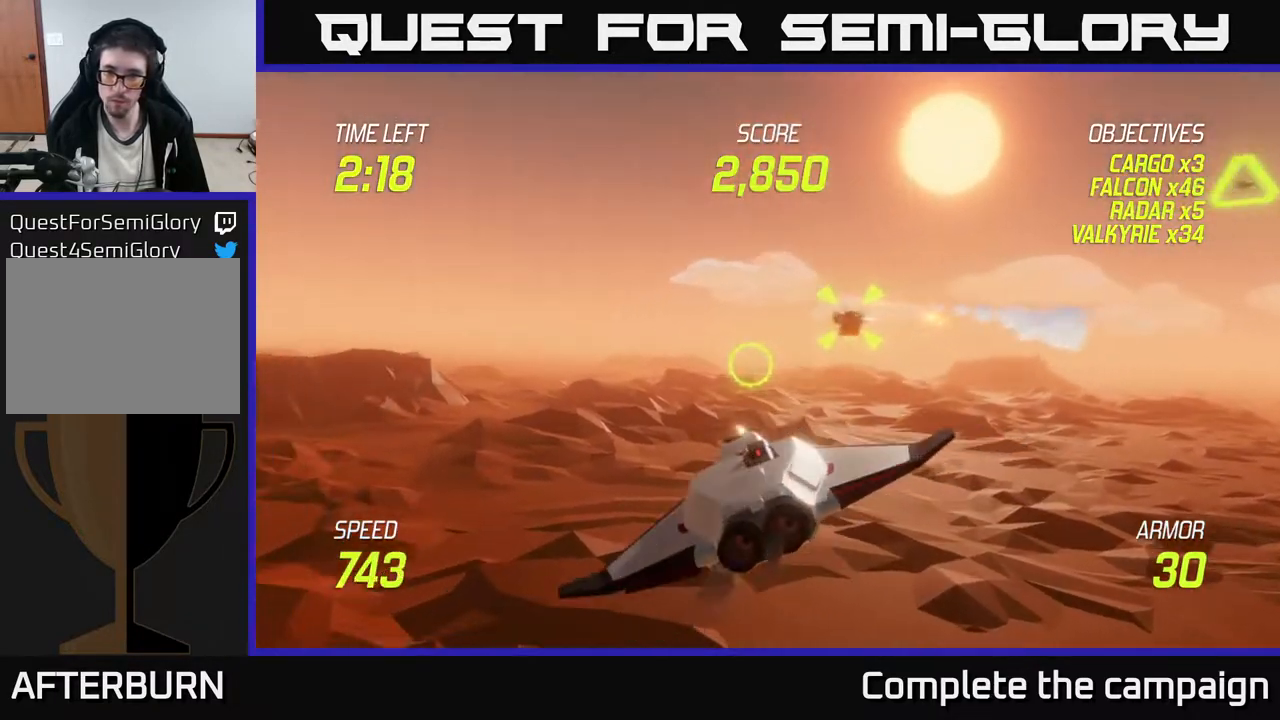
{"buttons": [], "left_stick": "right", "events": []}
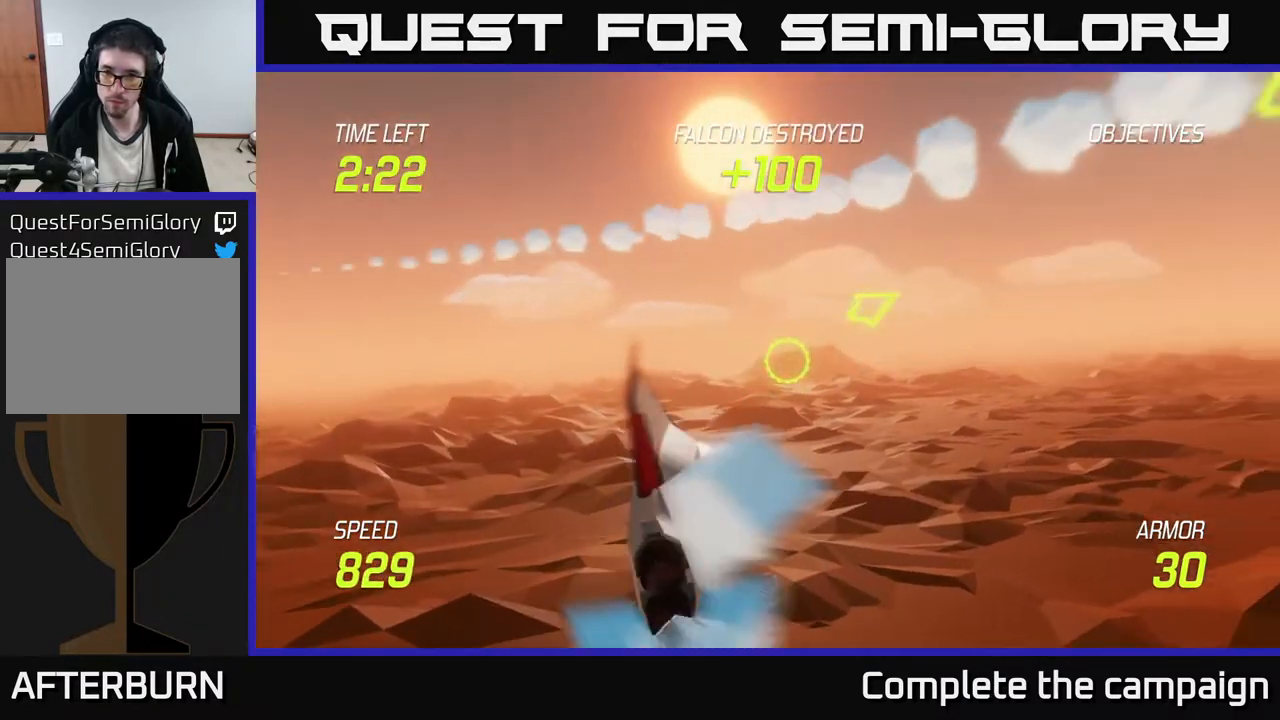
{"buttons": [], "left_stick": "up-right", "events": [[117, "left_stick", "up-right"]]}
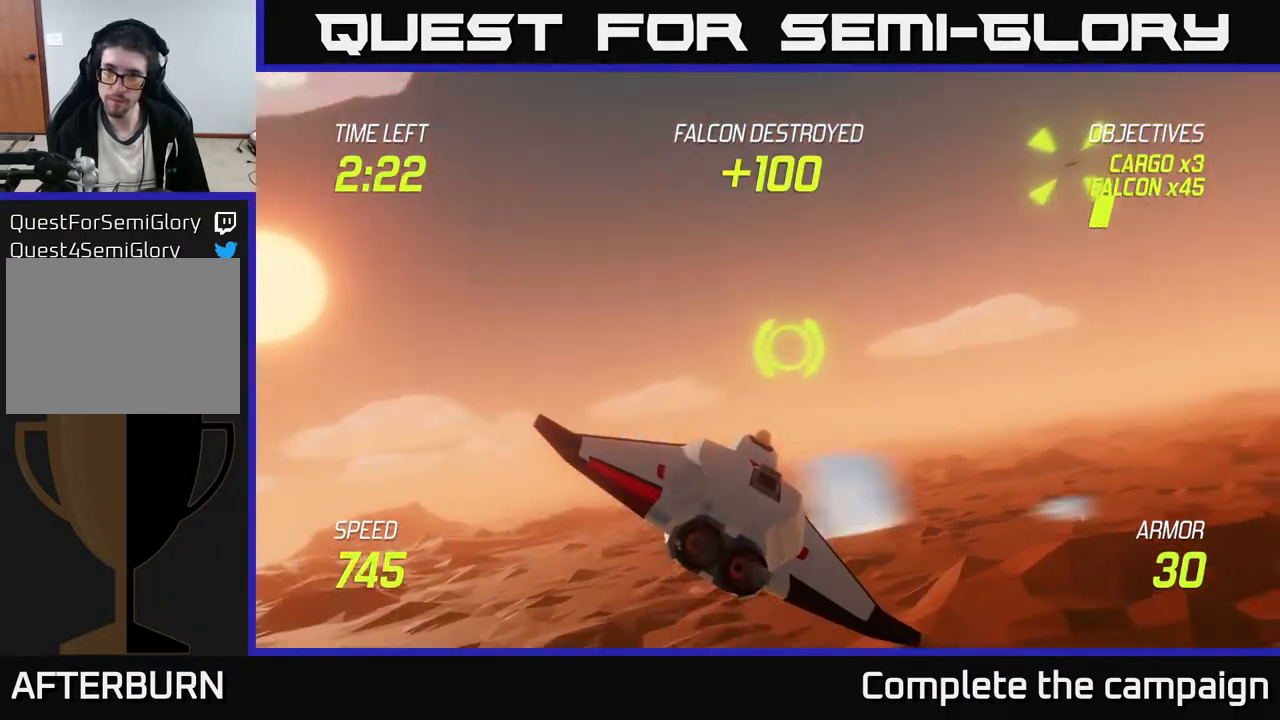
{"buttons": [], "left_stick": "right", "events": [[300, "left_stick", "right"]]}
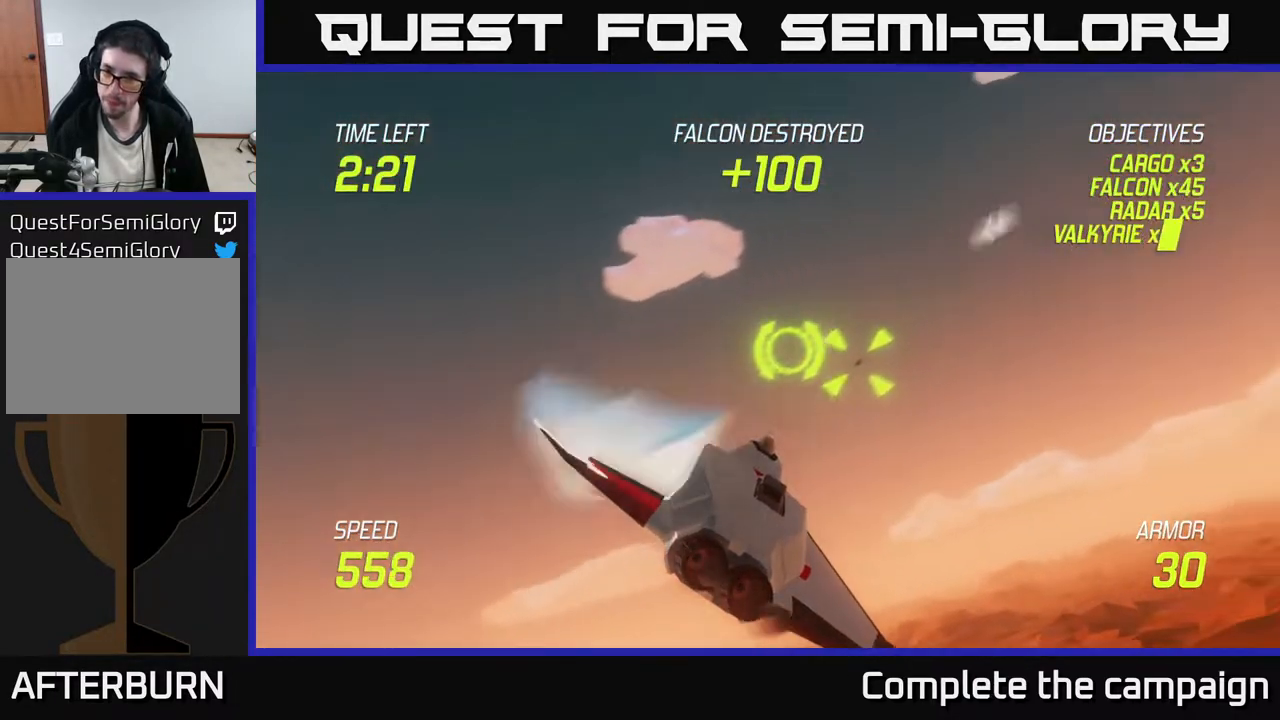
{"buttons": [], "left_stick": "down-right", "events": [[217, "R2", "down"], [233, "left_stick", "left"], [300, "R2", "up"], [333, "left_stick", "down-right"]]}
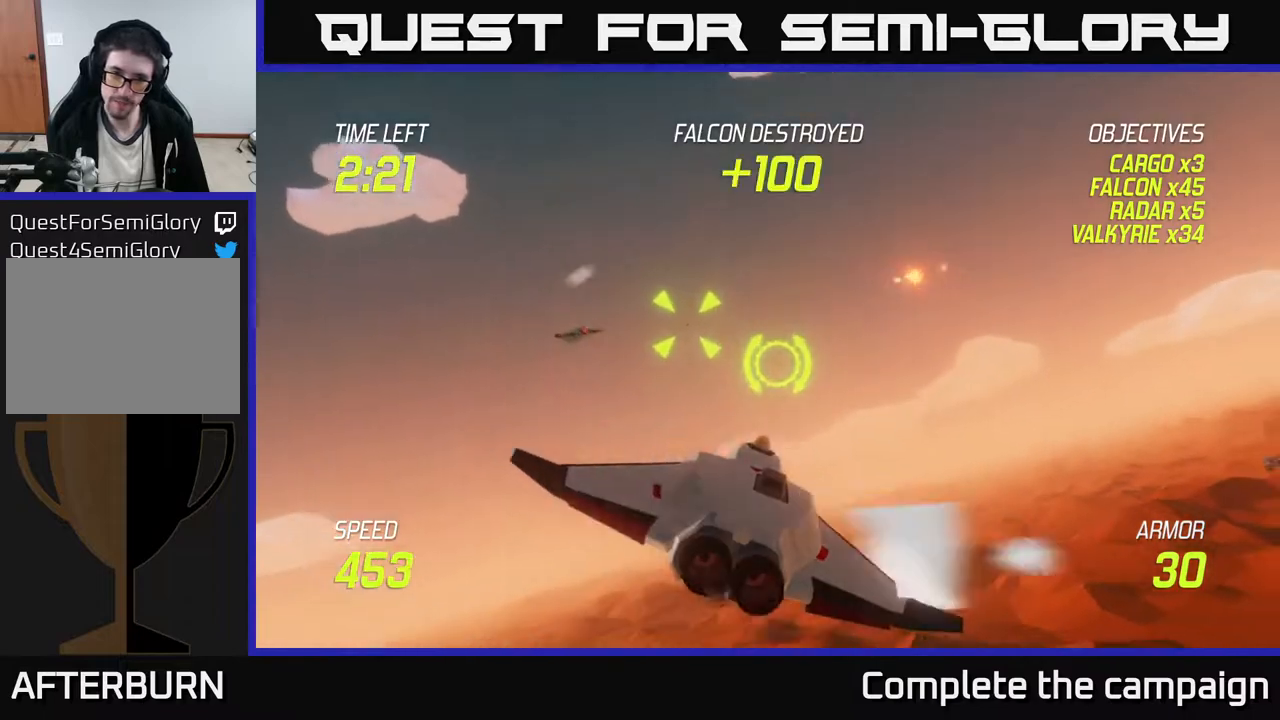
{"buttons": [], "left_stick": "up-left", "events": [[17, "left_stick", "right"], [133, "left_stick", "down"], [233, "left_stick", "left"], [283, "left_stick", "up-left"]]}
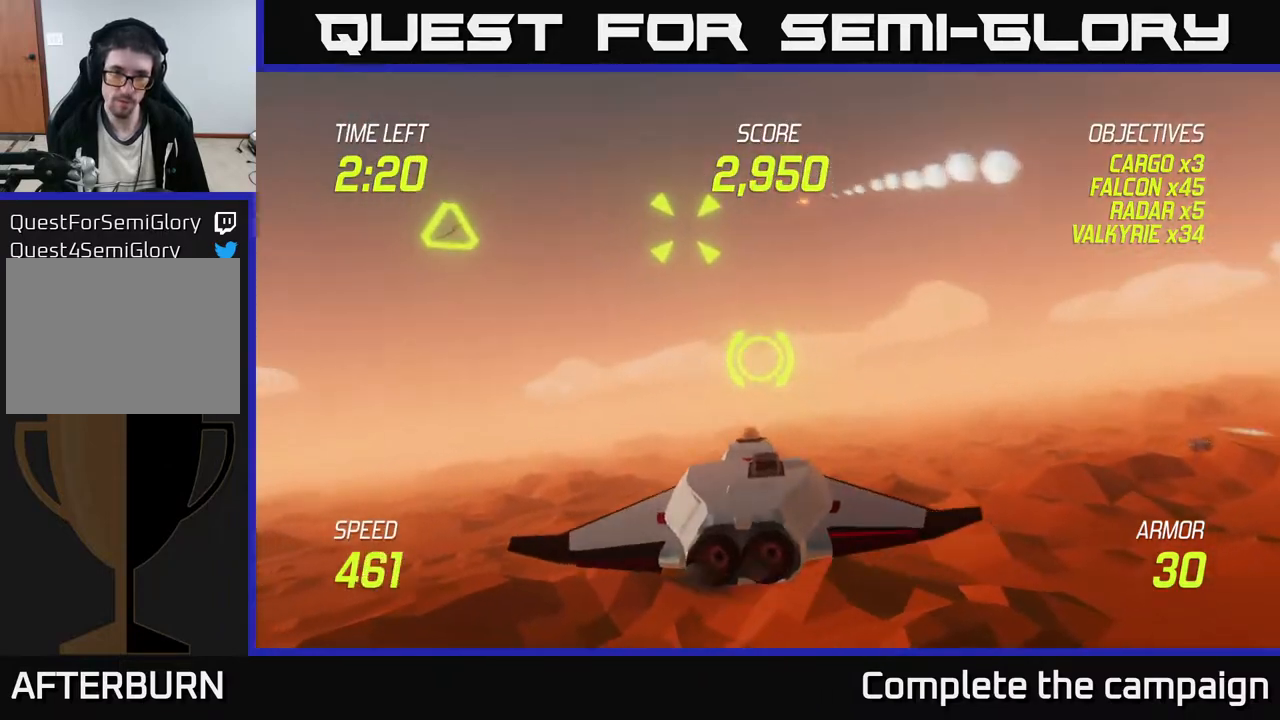
{"buttons": [], "left_stick": "up-left", "events": [[17, "left_stick", "left"], [467, "left_stick", "up-left"]]}
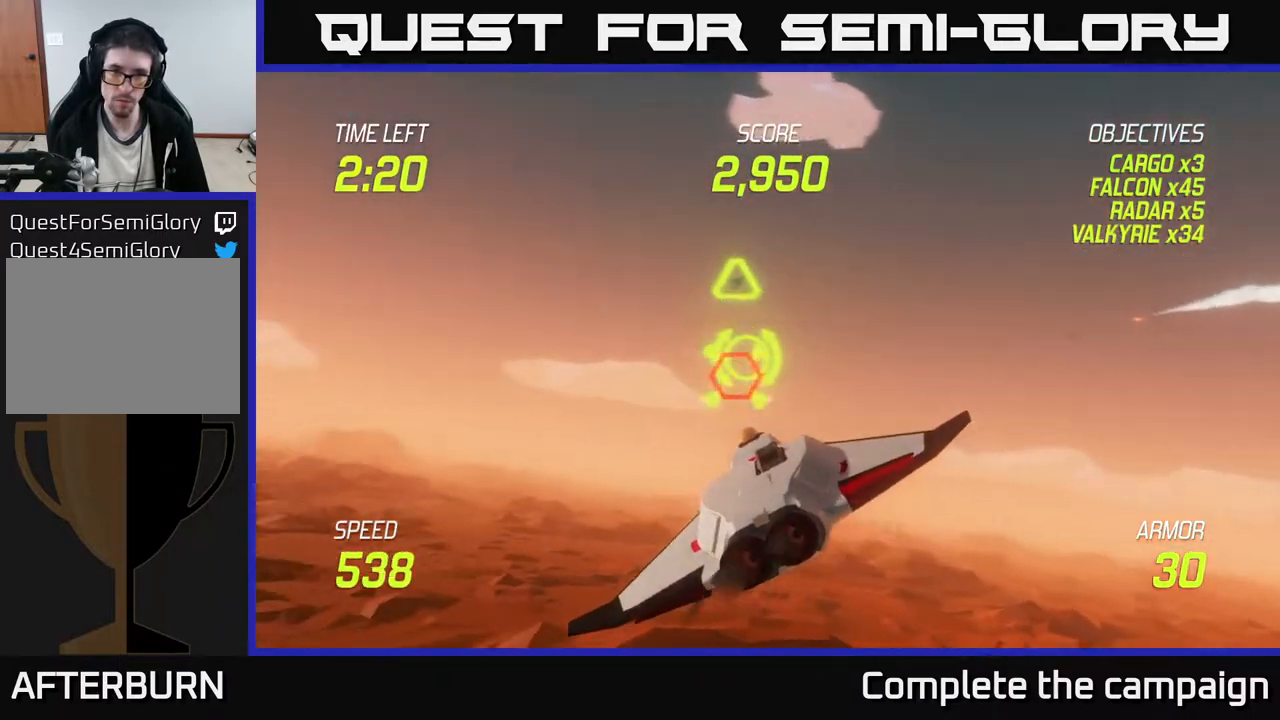
{"buttons": [], "left_stick": "down-right", "events": [[233, "left_stick", "up-right"], [250, "R2", "down"], [300, "R2", "up"], [300, "left_stick", "down-right"]]}
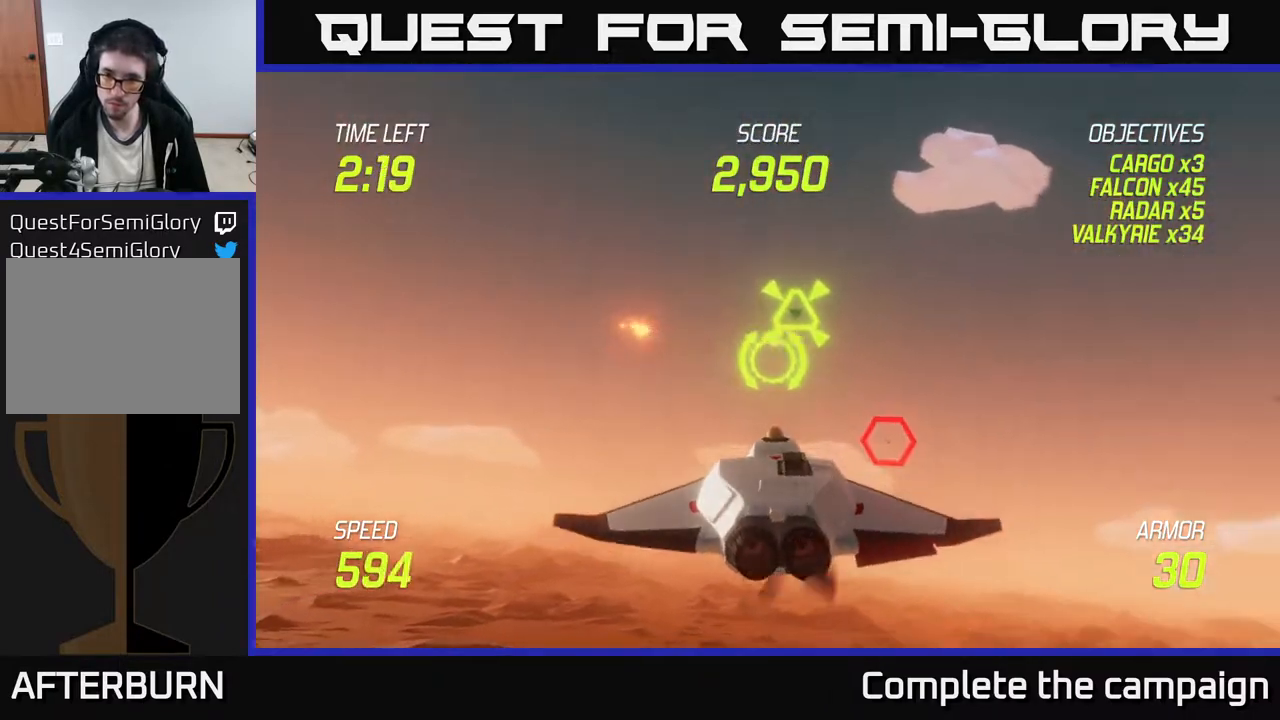
{"buttons": [], "left_stick": "up-left", "events": [[167, "left_stick", "center"], [283, "R2", "down"], [400, "left_stick", "up-left"], [417, "R2", "up"]]}
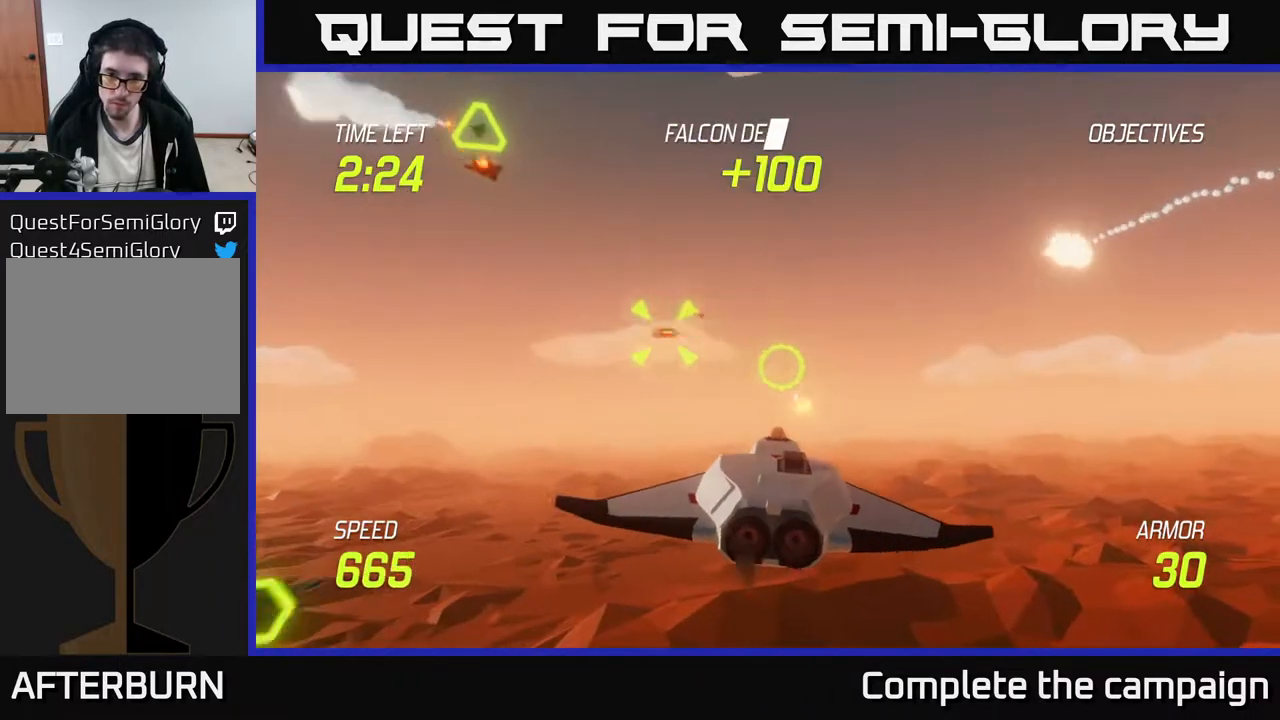
{"buttons": [], "left_stick": "left", "events": [[100, "left_stick", "center"], [133, "R2", "down"], [150, "left_stick", "left"], [267, "R2", "up"], [317, "left_stick", "center"], [483, "left_stick", "left"]]}
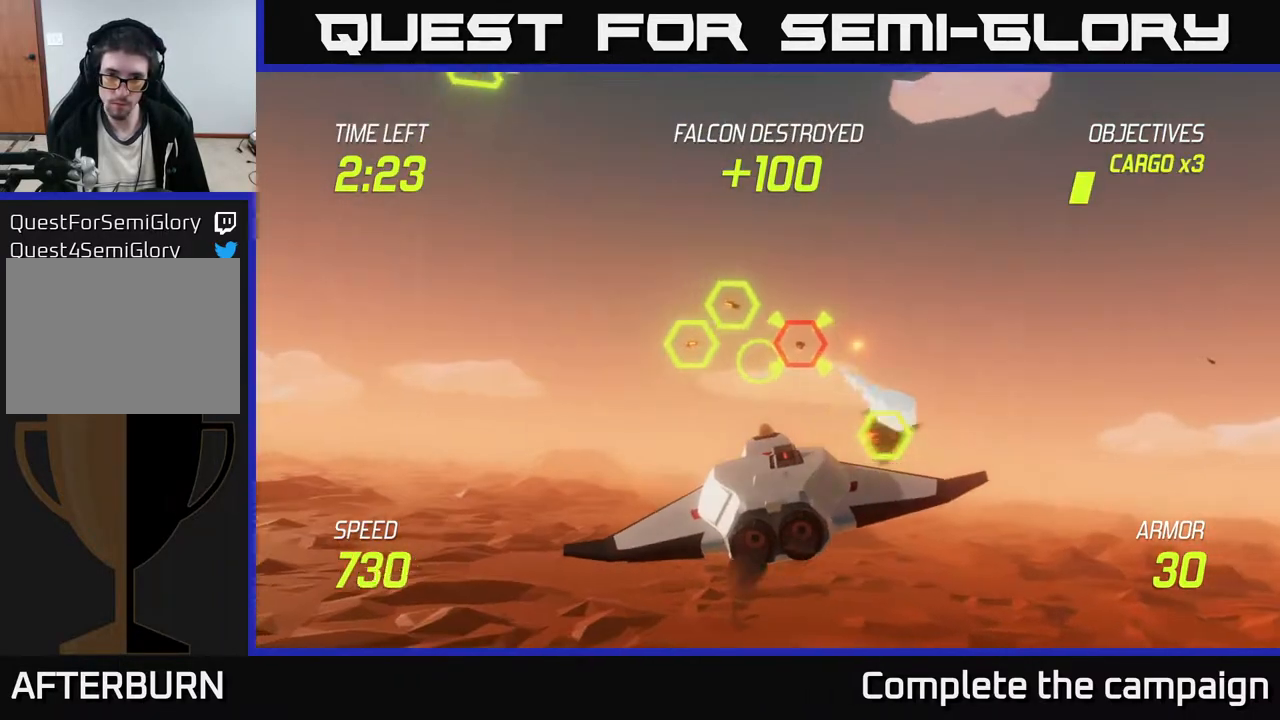
{"buttons": [], "left_stick": "down-right", "events": [[150, "left_stick", "up-left"], [350, "left_stick", "down-right"]]}
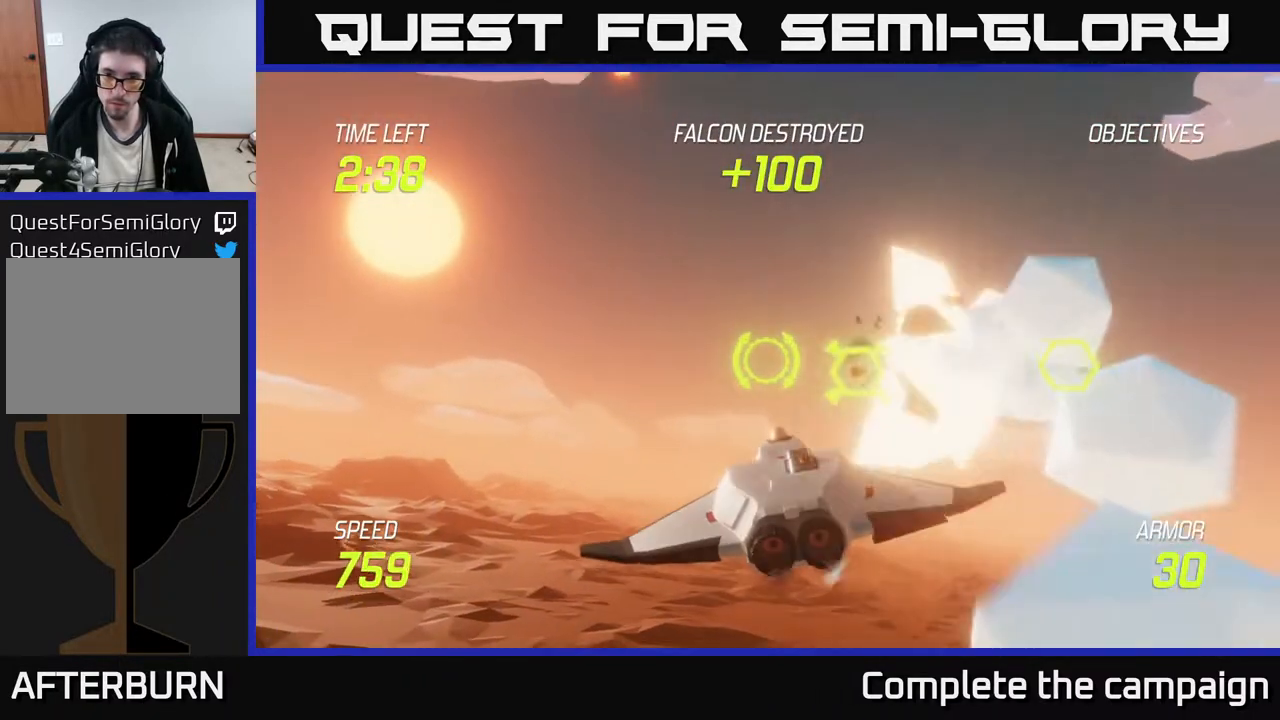
{"buttons": [], "left_stick": "up", "events": [[17, "left_stick", "center"], [67, "left_stick", "up-left"], [117, "R2", "down"], [250, "R2", "up"], [267, "left_stick", "right"], [367, "left_stick", "up"]]}
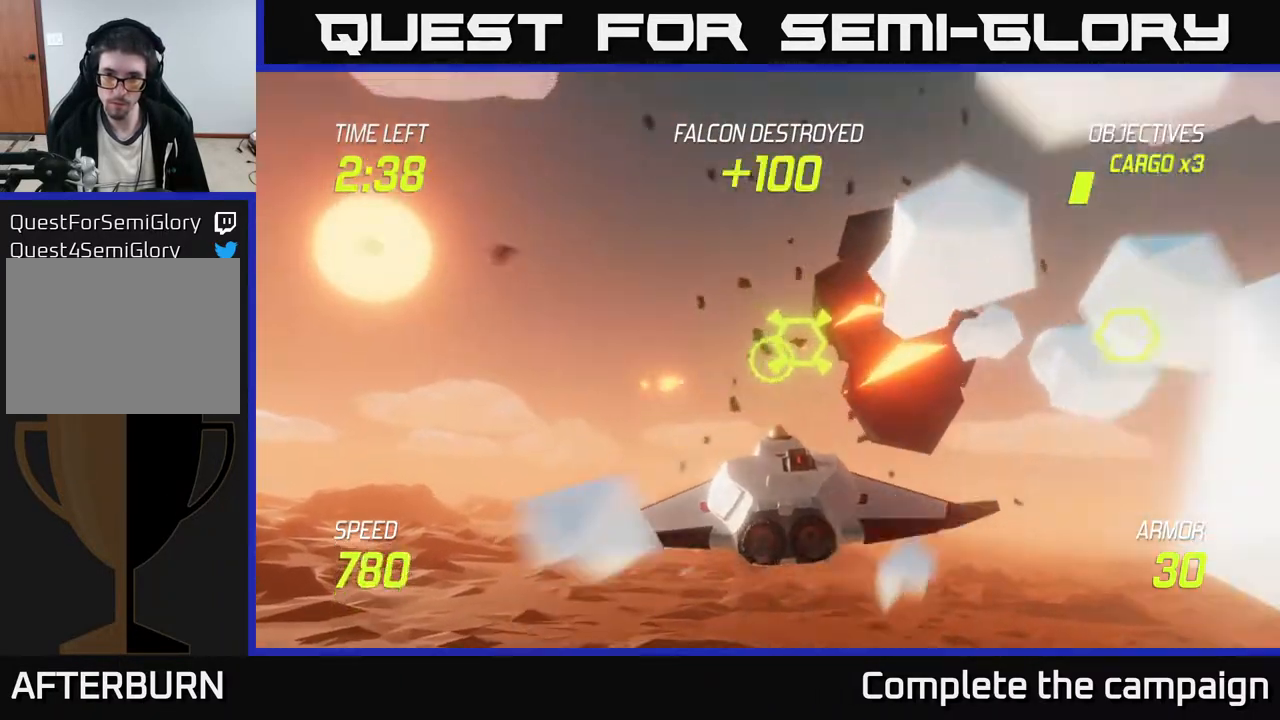
{"buttons": ["R2"], "left_stick": "down", "events": [[17, "left_stick", "up-right"], [50, "R2", "down"], [133, "left_stick", "left"], [217, "R2", "up"], [350, "L2", "down"], [383, "left_stick", "down"], [450, "L2", "up"], [450, "R2", "down"]]}
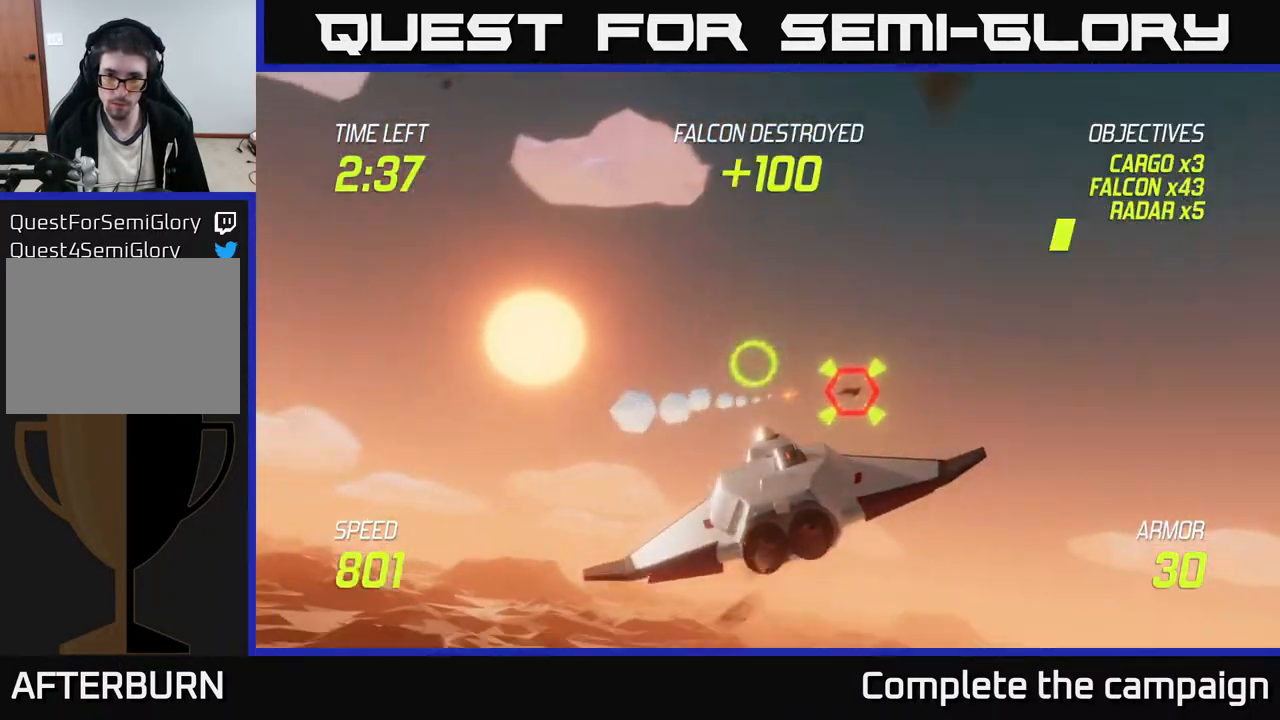
{"buttons": [], "left_stick": "up", "events": [[50, "R2", "up"], [83, "left_stick", "right"], [183, "left_stick", "up-left"], [400, "left_stick", "up"]]}
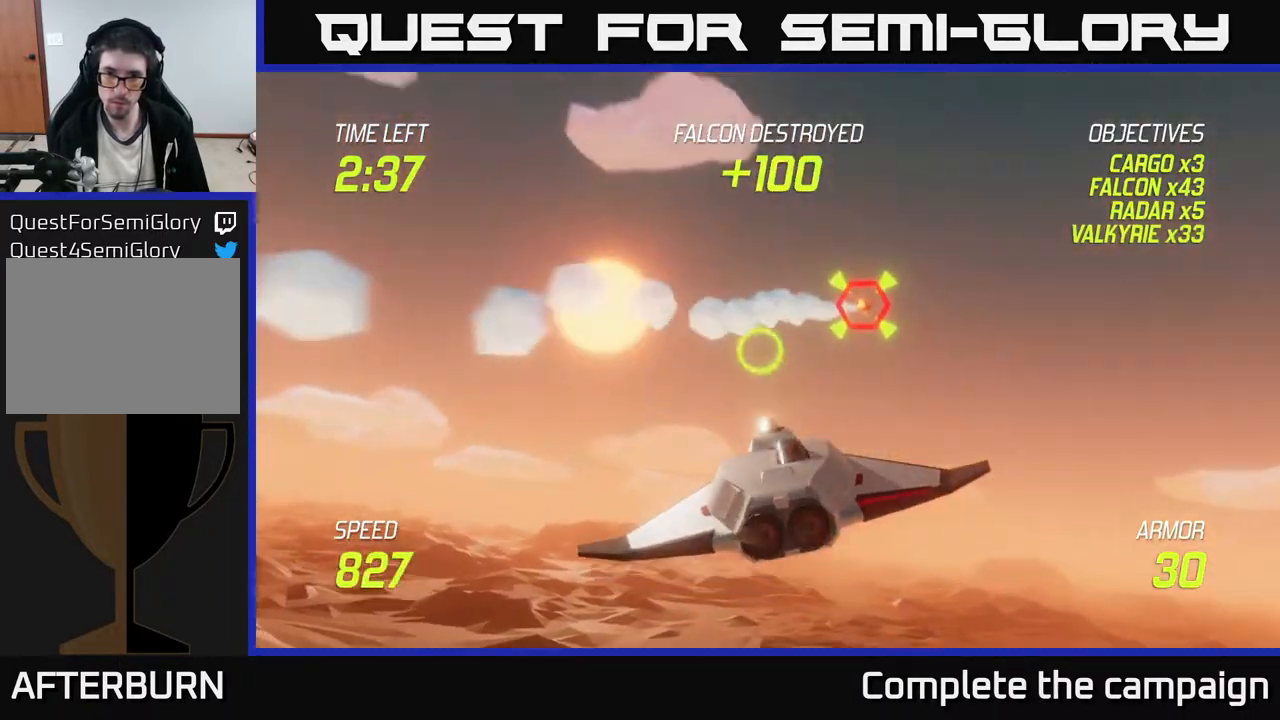
{"buttons": [], "left_stick": "right", "events": [[33, "R2", "down"], [100, "left_stick", "down-right"], [117, "R2", "up"], [400, "L2", "down"], [467, "left_stick", "right"], [483, "L2", "up"]]}
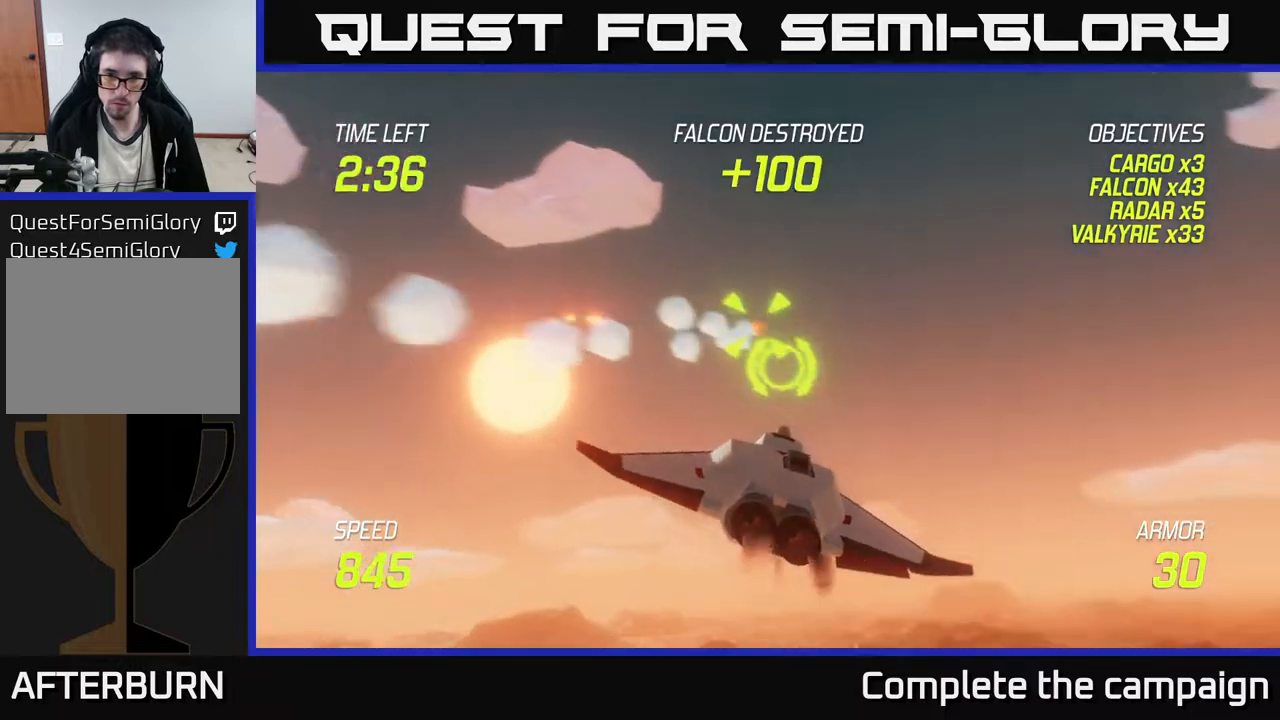
{"buttons": [], "left_stick": "right", "events": []}
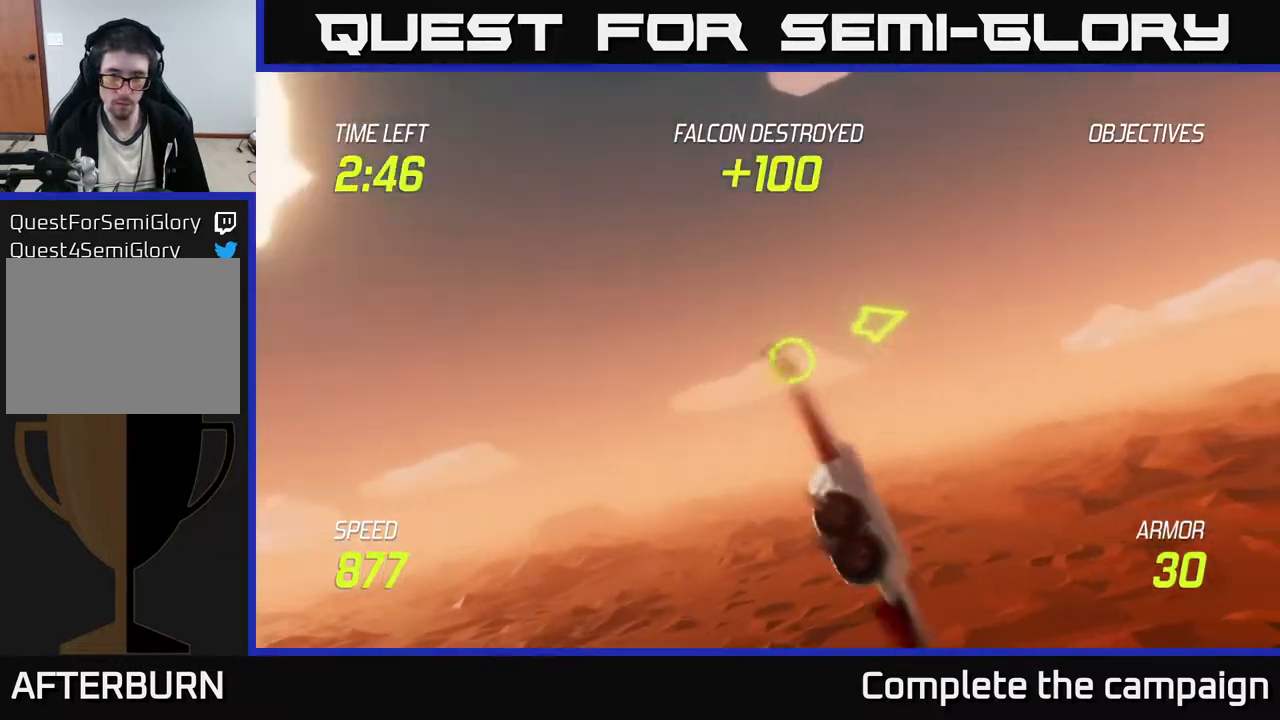
{"buttons": [], "left_stick": "right", "events": []}
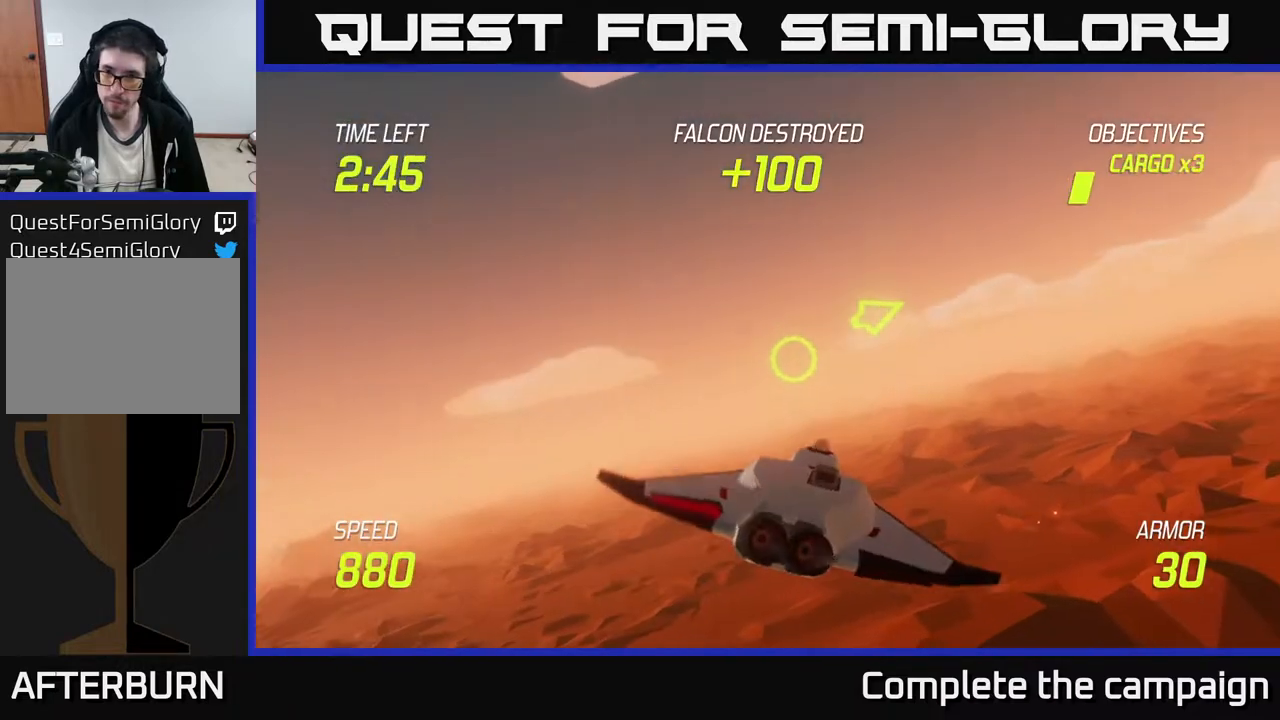
{"buttons": [], "left_stick": "up-right", "events": [[333, "left_stick", "up-right"]]}
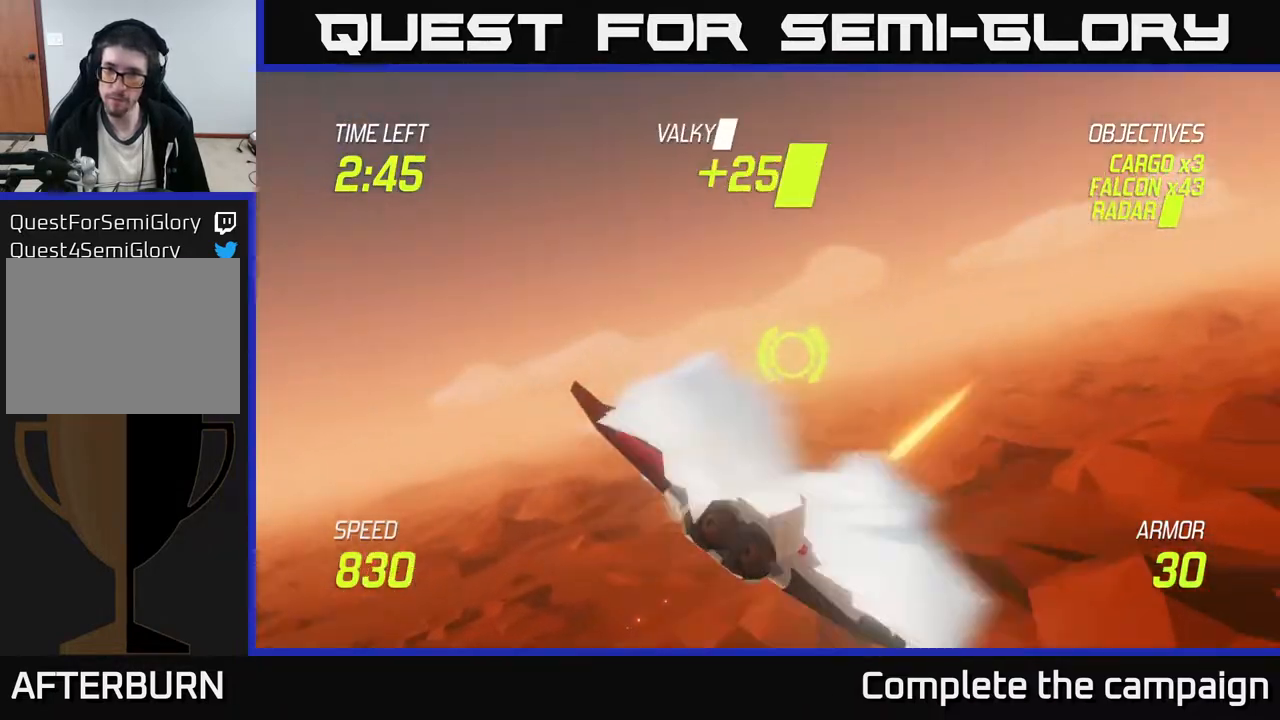
{"buttons": [], "left_stick": "up-right", "events": [[233, "left_stick", "right"], [333, "R2", "down"], [367, "left_stick", "up-right"], [433, "R2", "up"]]}
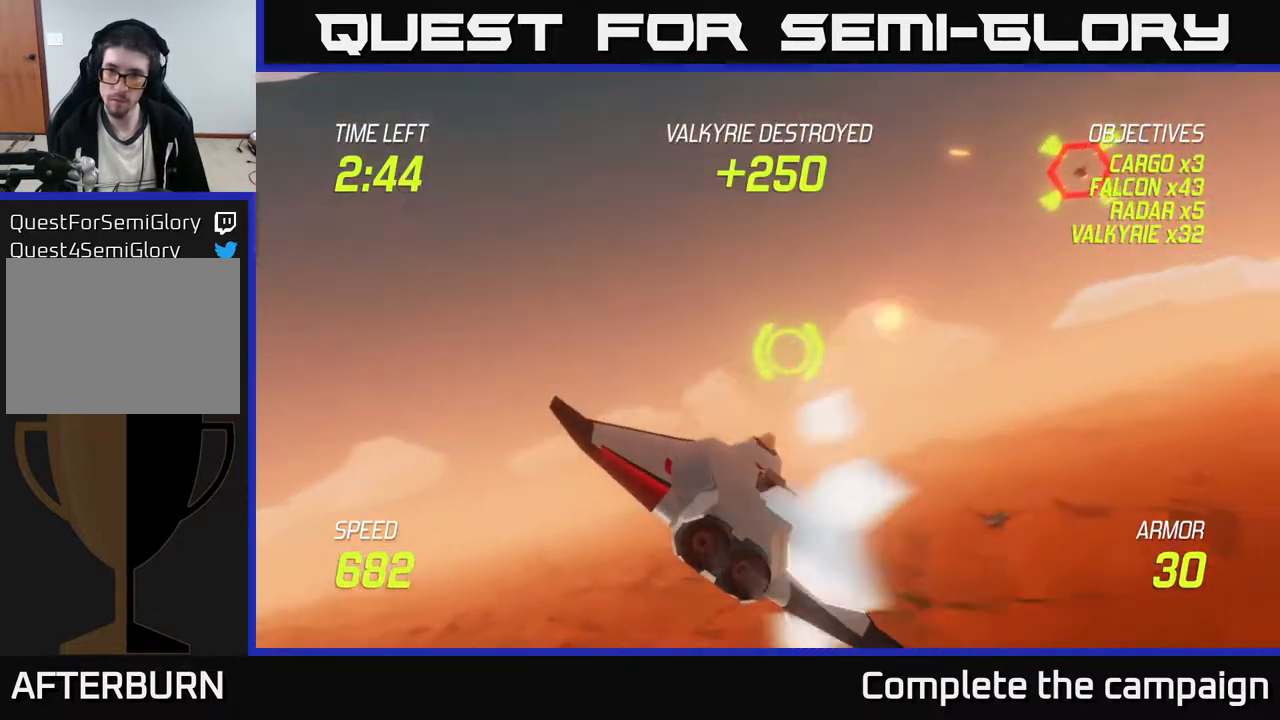
{"buttons": [], "left_stick": "right", "events": [[200, "L2", "down"], [300, "L2", "up"], [350, "left_stick", "right"]]}
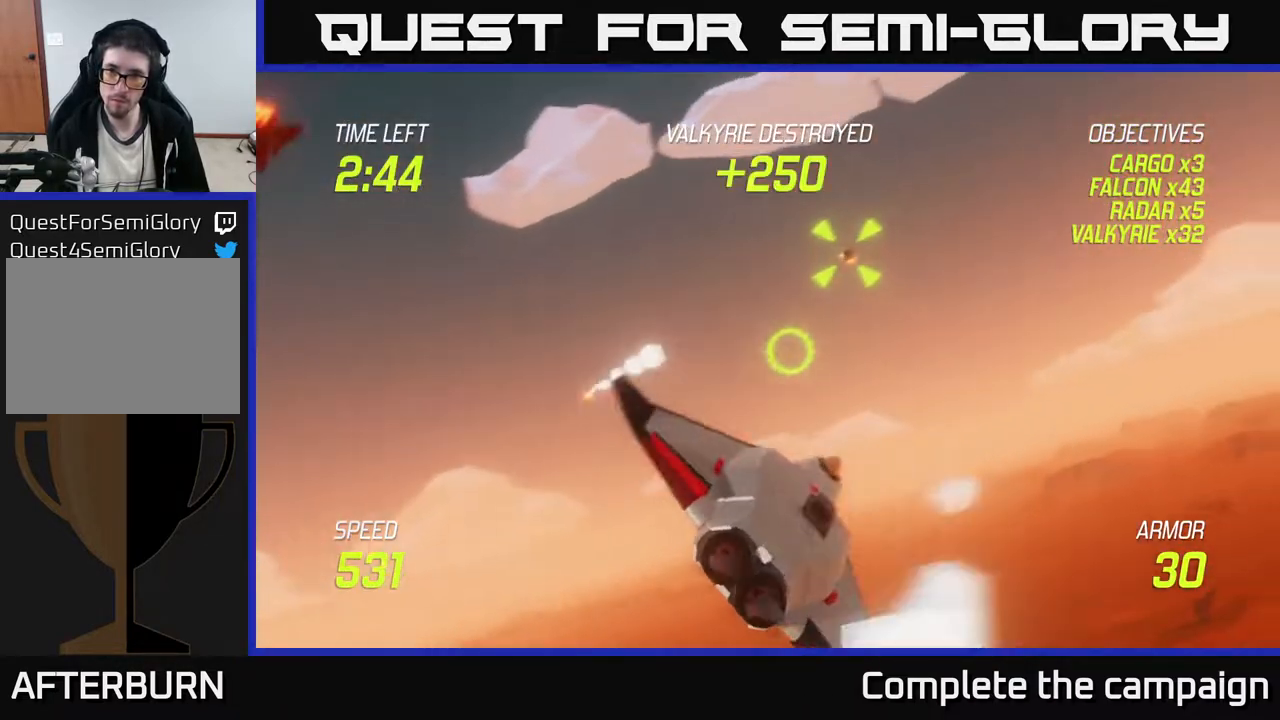
{"buttons": [], "left_stick": "up-right", "events": [[33, "left_stick", "up-right"], [283, "R2", "down"], [433, "R2", "up"]]}